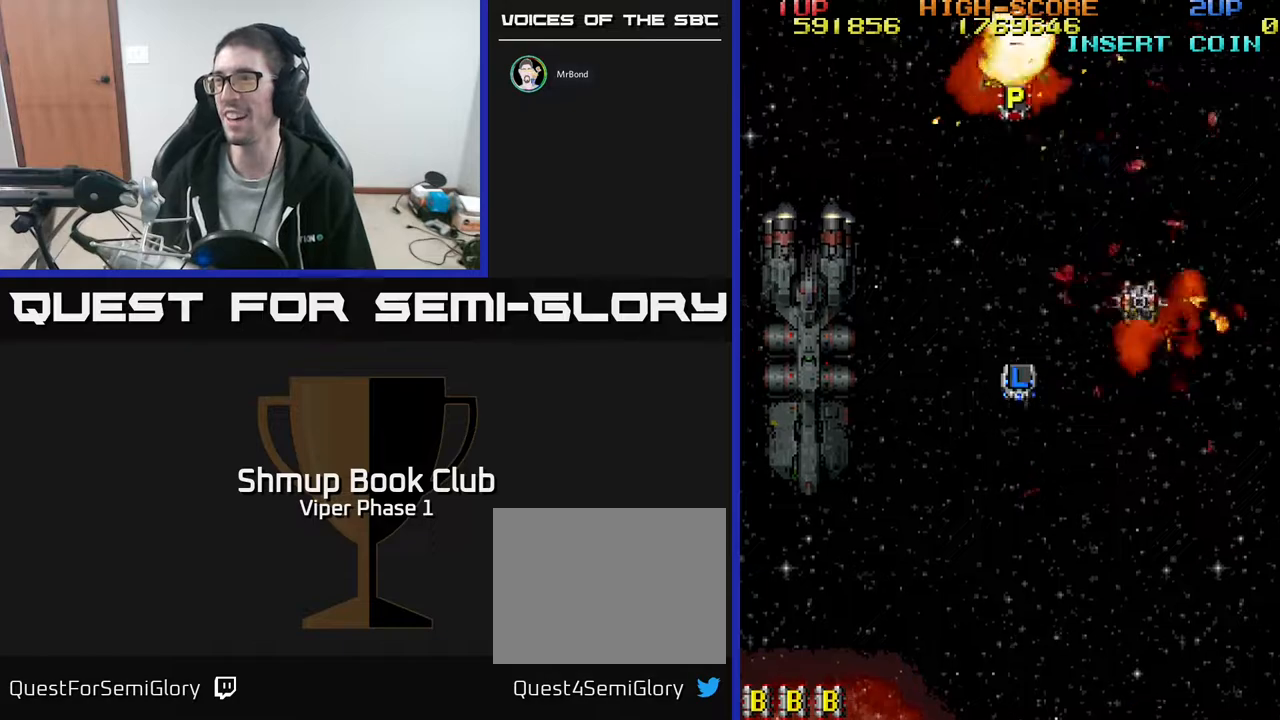
Gameplay with a controller (Xbox layout); each line is a JSON object with the inputs held at the frame after it. "events" lists button and stick changes between this image and that frame as [ms after this image, input, new state], when the widget could be followed in between. Not read: right_stick.
{"buttons": ["A", "DPAD_RIGHT"], "left_stick": "center", "events": [[17, "DPAD_RIGHT", "down"], [117, "DPAD_UP", "up"]]}
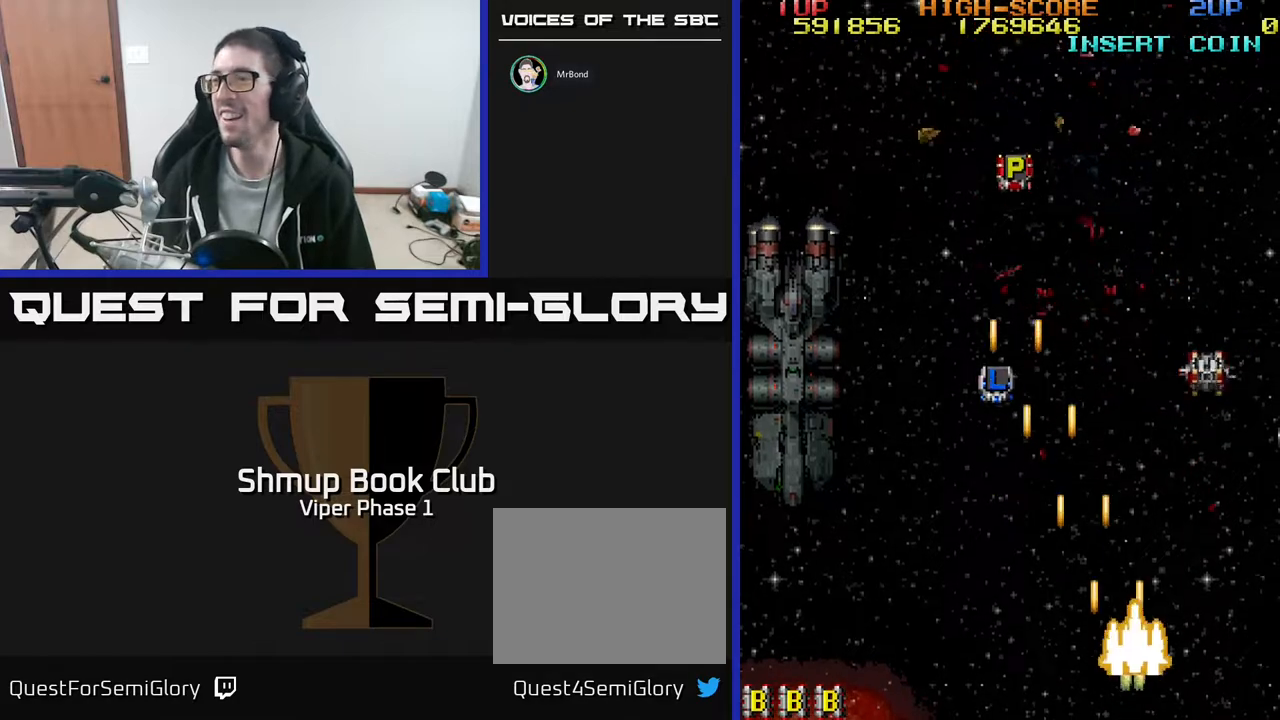
{"buttons": ["A", "DPAD_UP", "DPAD_LEFT"], "left_stick": "center", "events": [[183, "DPAD_UP", "down"], [433, "DPAD_RIGHT", "up"], [500, "DPAD_LEFT", "down"]]}
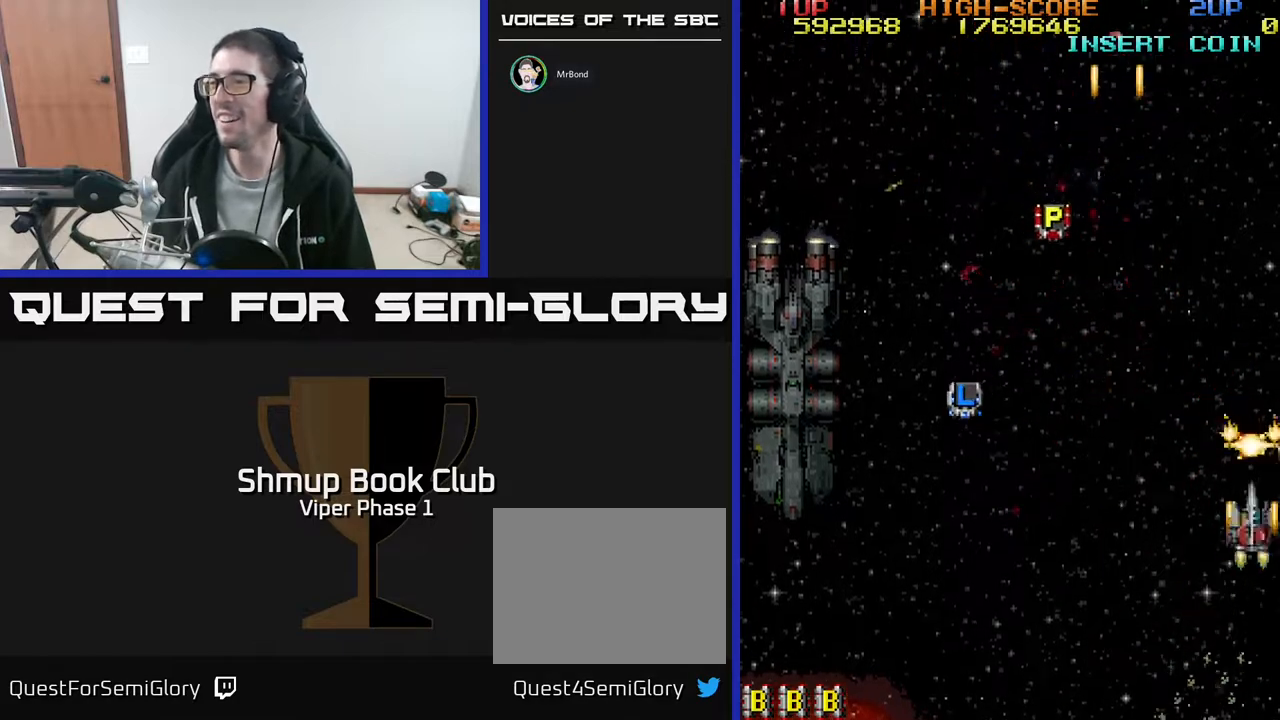
{"buttons": ["A", "DPAD_UP"], "left_stick": "center", "events": [[317, "DPAD_LEFT", "up"]]}
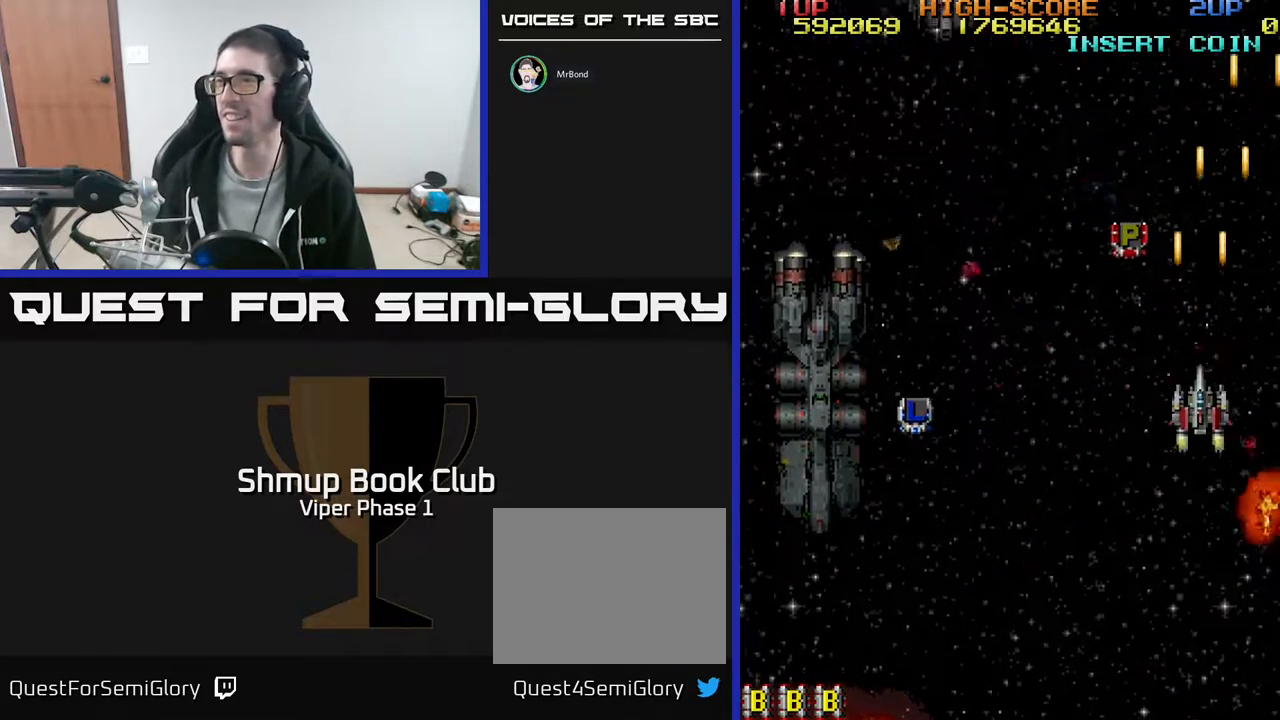
{"buttons": ["DPAD_UP"], "left_stick": "center", "events": [[67, "A", "up"]]}
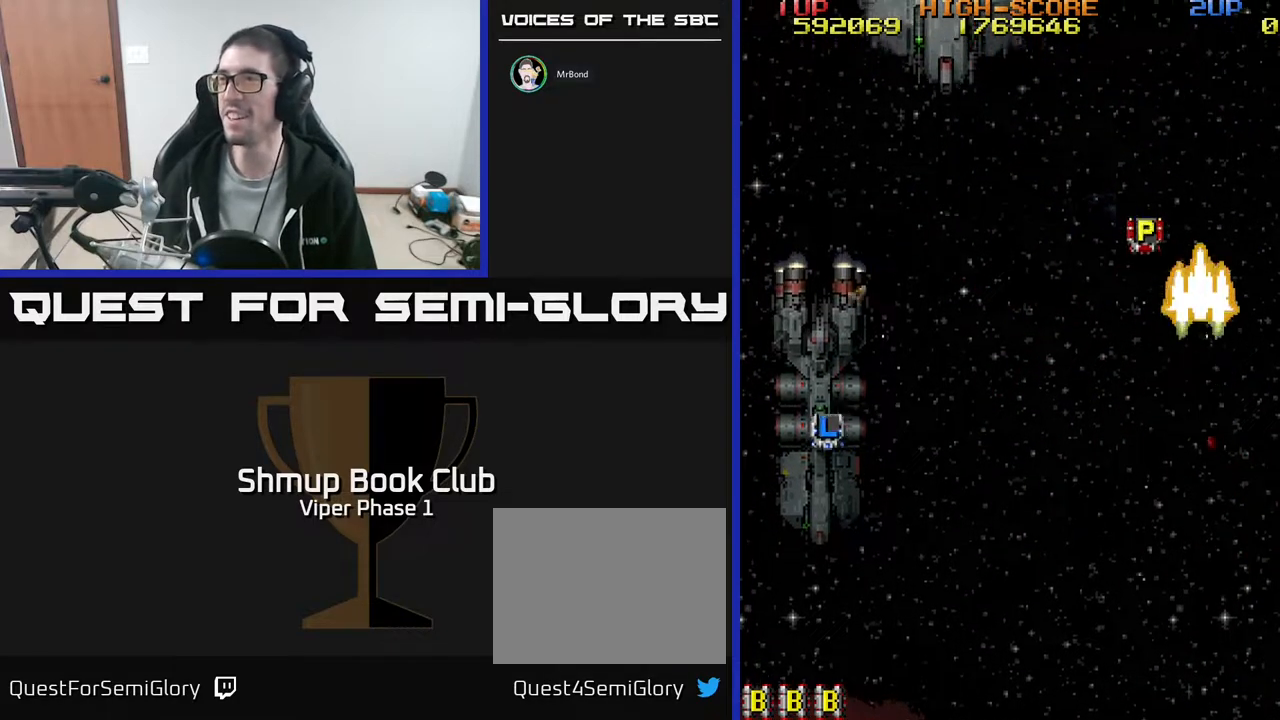
{"buttons": ["A", "DPAD_LEFT"], "left_stick": "center", "events": [[83, "DPAD_LEFT", "down"], [200, "DPAD_UP", "up"], [333, "A", "down"]]}
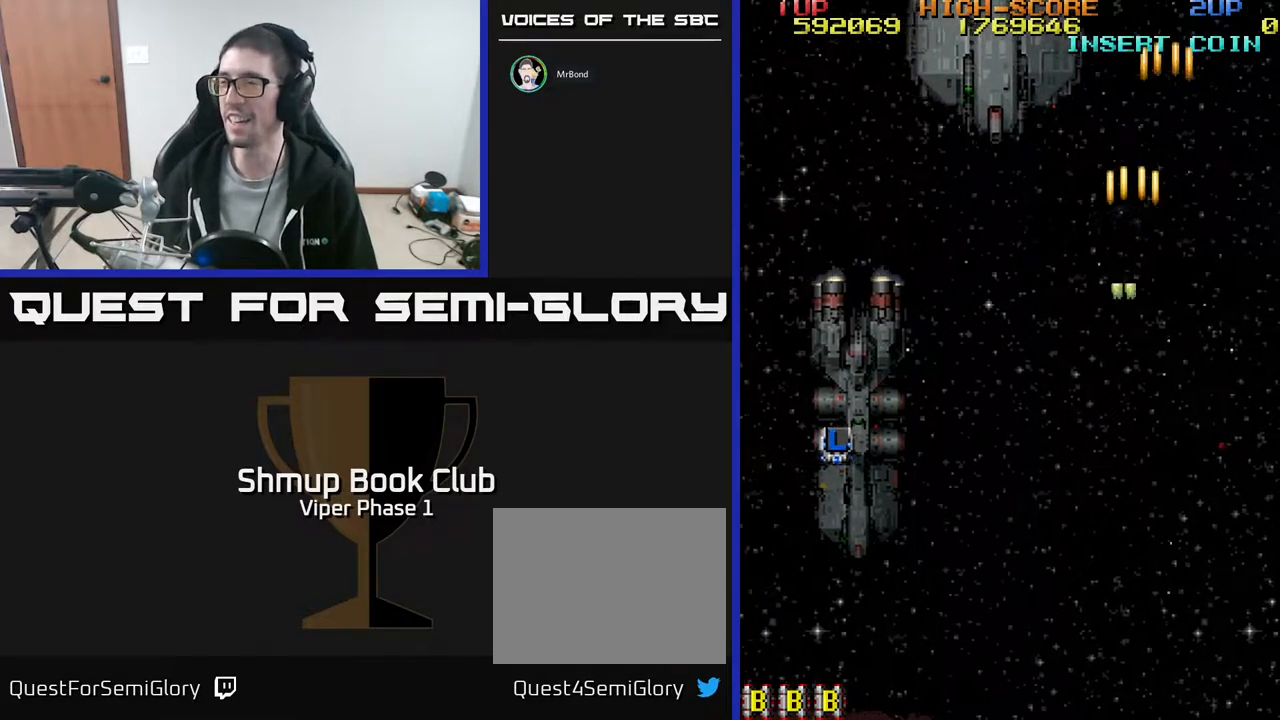
{"buttons": ["A", "DPAD_DOWN"], "left_stick": "center", "events": [[183, "DPAD_UP", "down"], [383, "DPAD_LEFT", "up"], [383, "DPAD_UP", "up"], [433, "DPAD_DOWN", "down"]]}
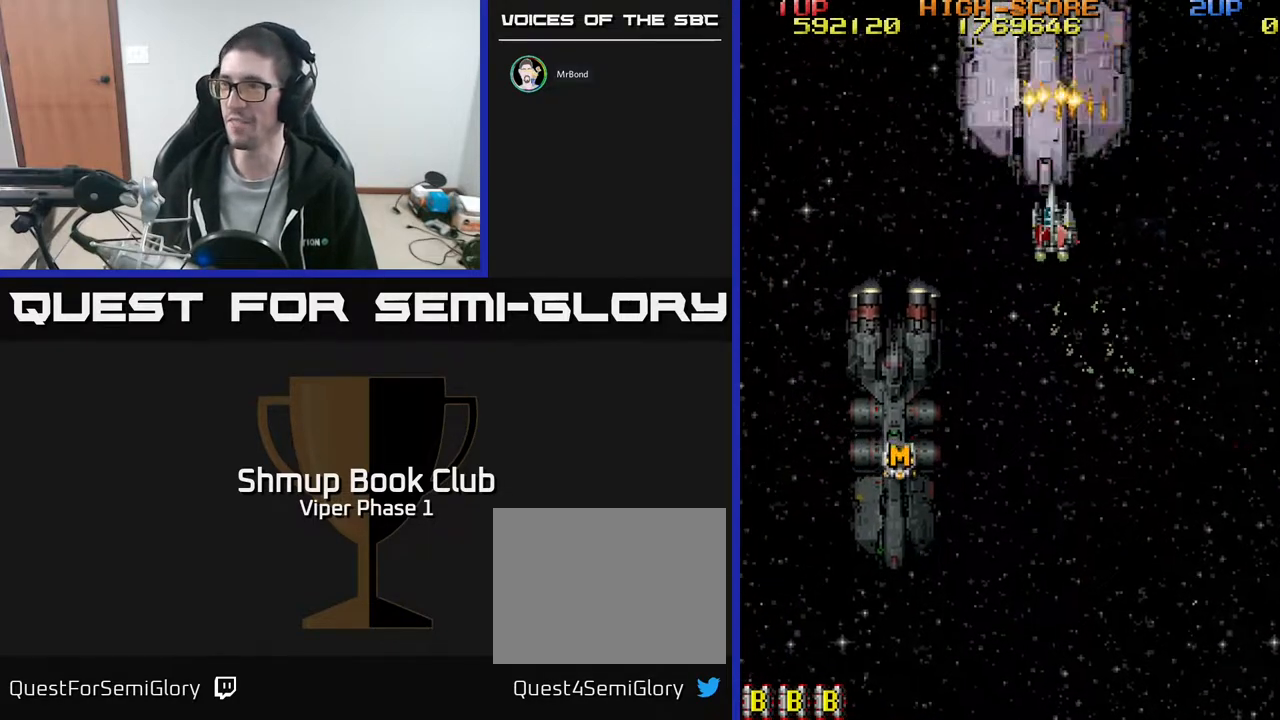
{"buttons": ["A"], "left_stick": "center", "events": [[483, "DPAD_DOWN", "up"]]}
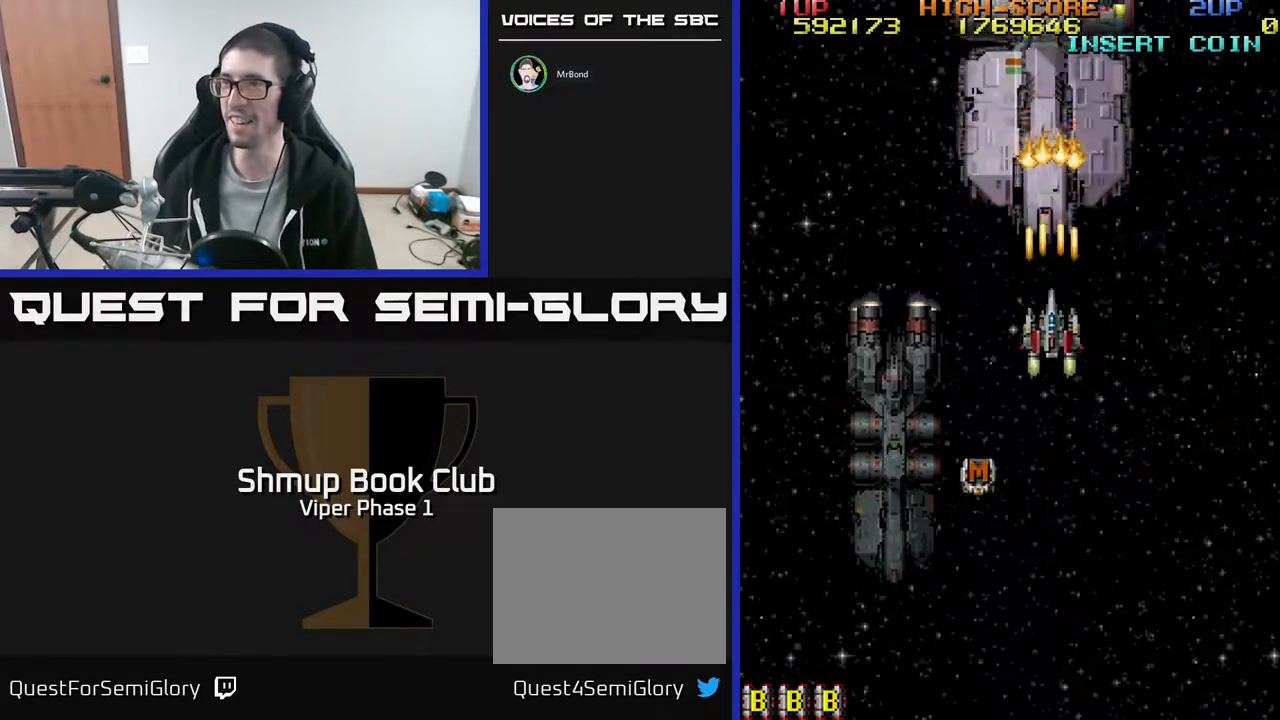
{"buttons": ["A"], "left_stick": "center", "events": [[300, "DPAD_DOWN", "down"], [383, "DPAD_DOWN", "up"]]}
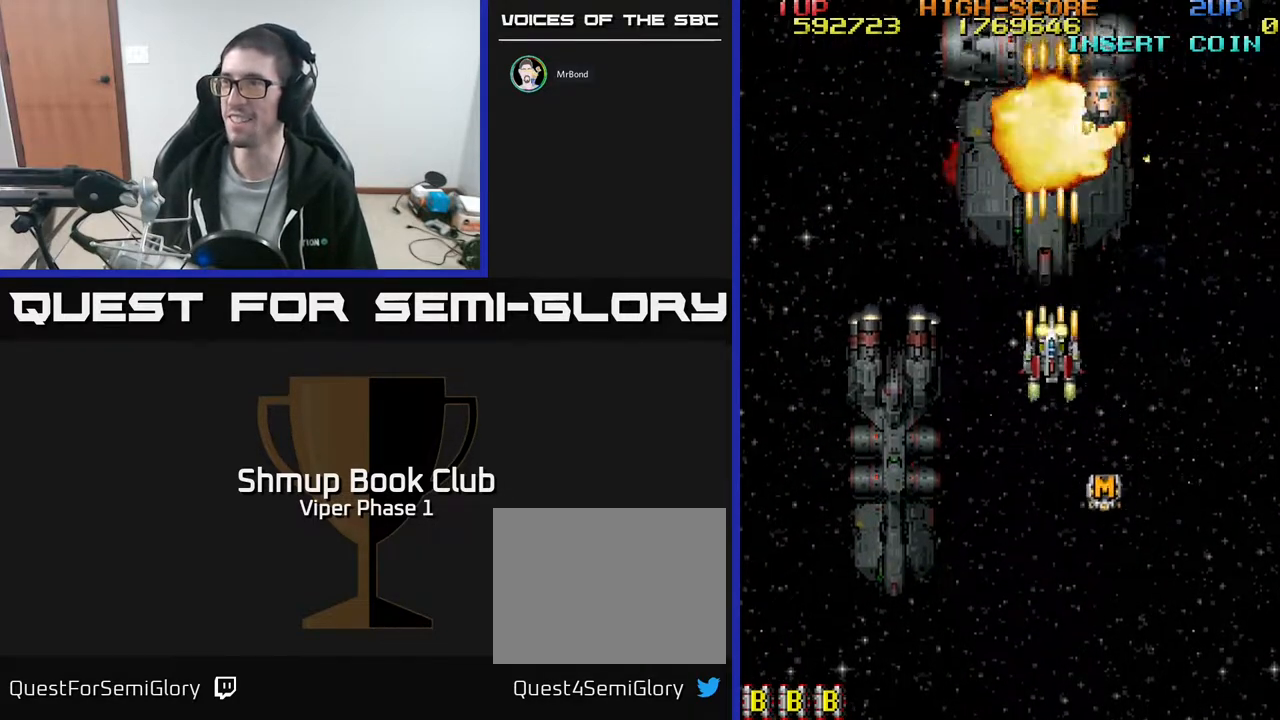
{"buttons": ["A"], "left_stick": "center", "events": [[67, "DPAD_LEFT", "down"], [267, "DPAD_UP", "down"], [283, "DPAD_LEFT", "up"], [367, "DPAD_UP", "up"]]}
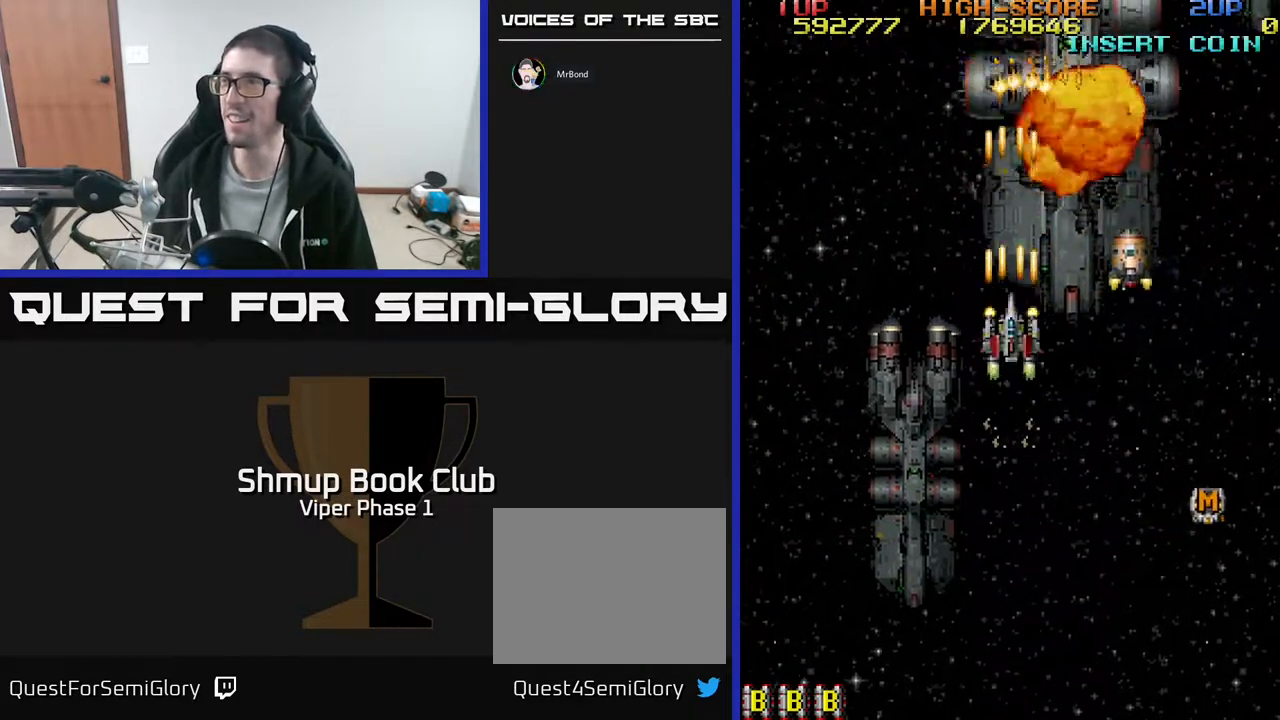
{"buttons": ["A"], "left_stick": "center", "events": [[150, "DPAD_DOWN", "down"], [233, "DPAD_DOWN", "up"], [433, "DPAD_DOWN", "down"], [500, "DPAD_DOWN", "up"]]}
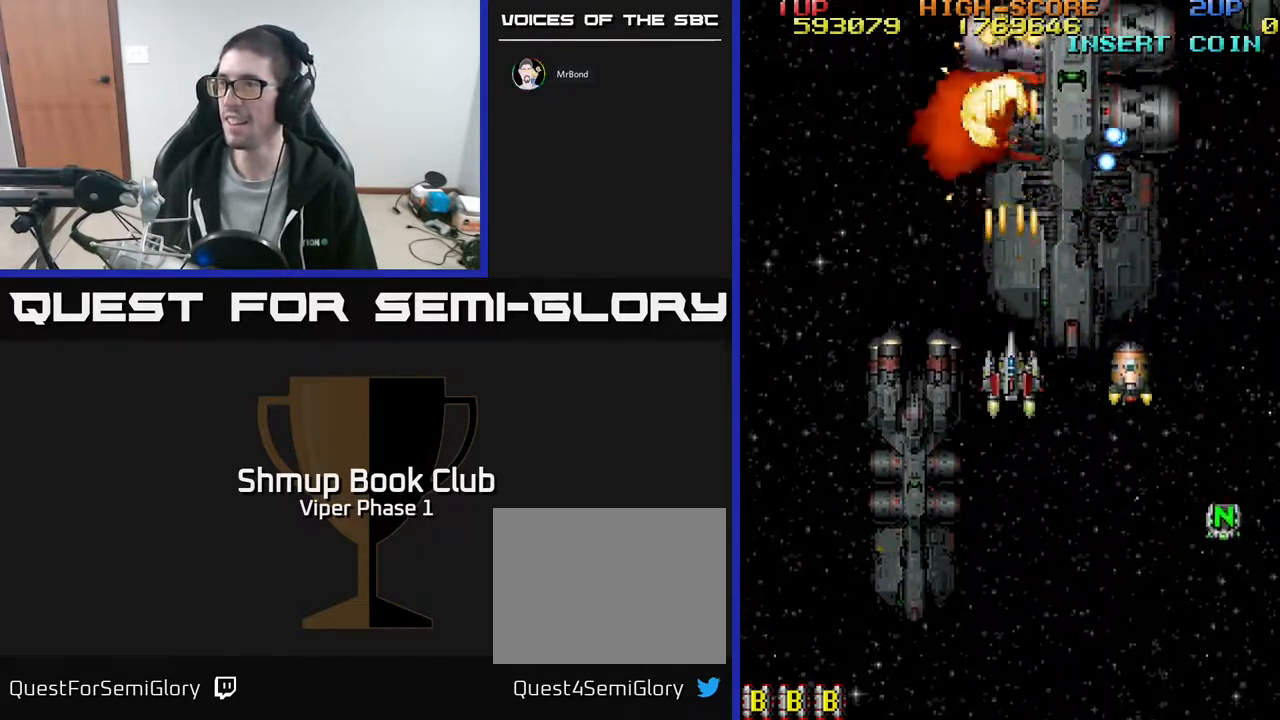
{"buttons": ["A", "DPAD_DOWN"], "left_stick": "center", "events": [[183, "DPAD_DOWN", "down"], [367, "DPAD_DOWN", "up"], [417, "DPAD_DOWN", "down"]]}
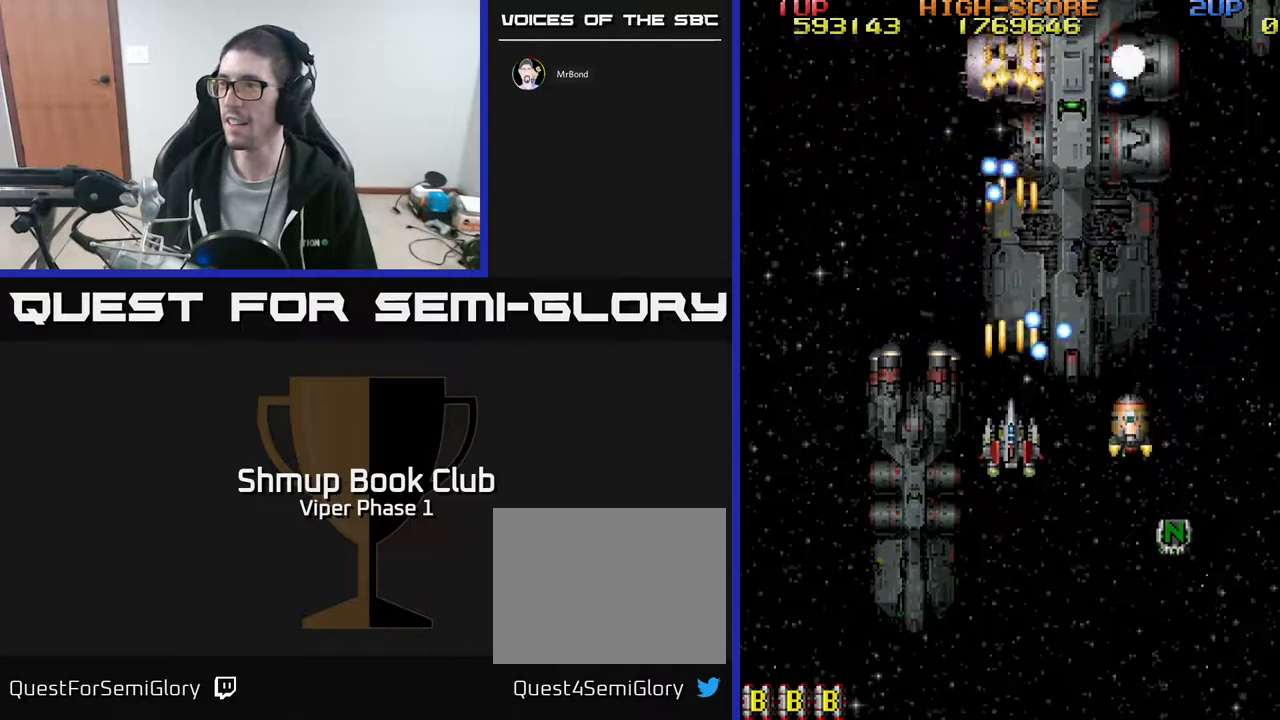
{"buttons": ["A", "DPAD_DOWN"], "left_stick": "center", "events": []}
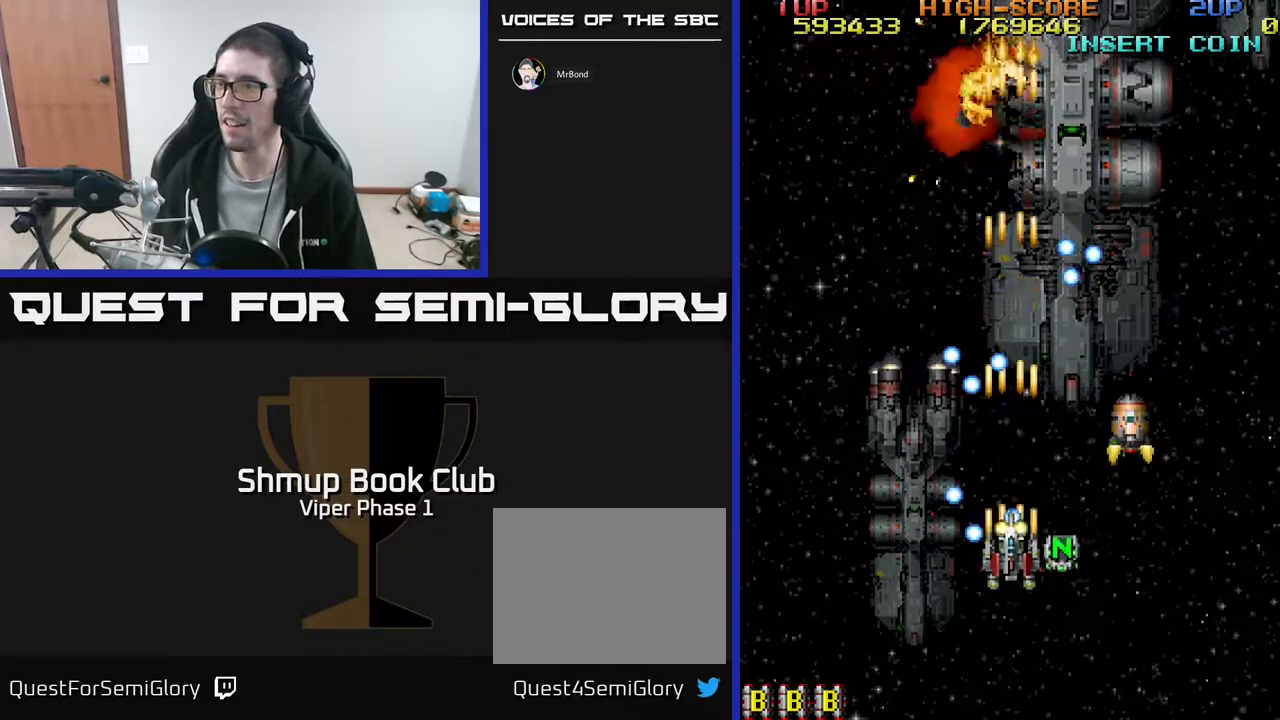
{"buttons": ["A", "DPAD_UP"], "left_stick": "center", "events": [[17, "DPAD_RIGHT", "down"], [217, "DPAD_DOWN", "up"], [283, "DPAD_UP", "down"], [467, "DPAD_RIGHT", "up"]]}
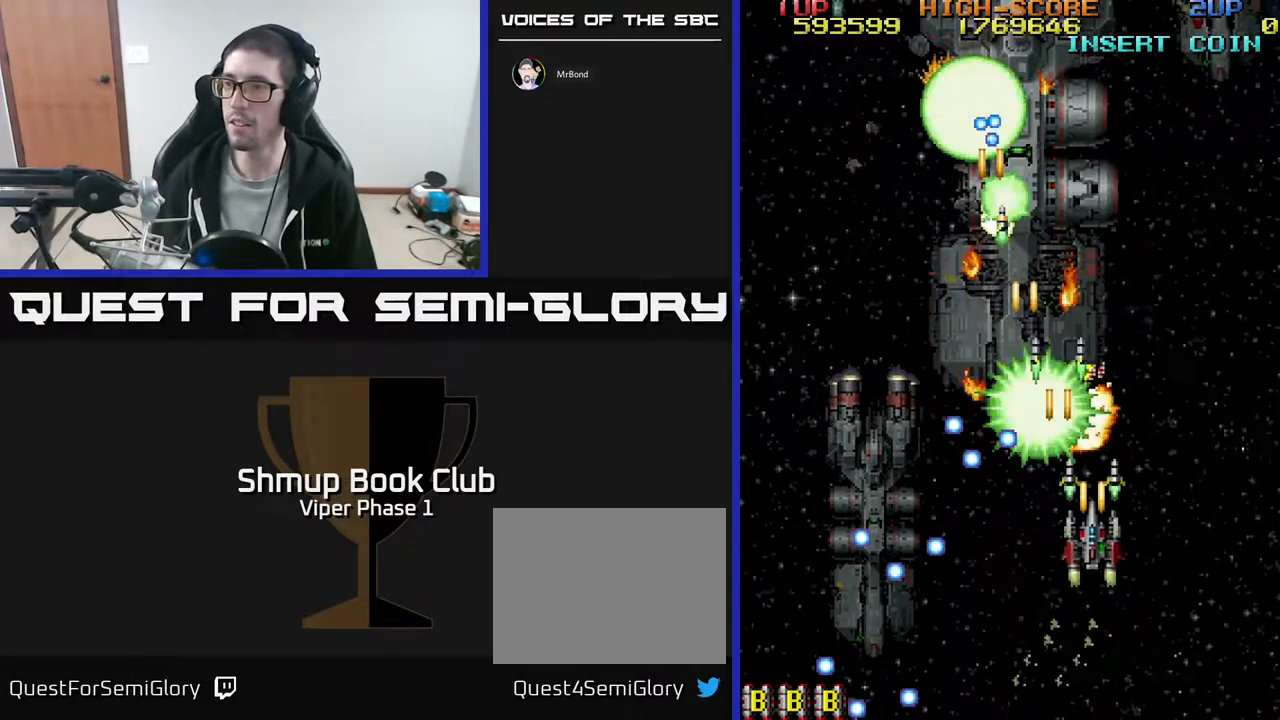
{"buttons": ["A", "DPAD_UP"], "left_stick": "center", "events": []}
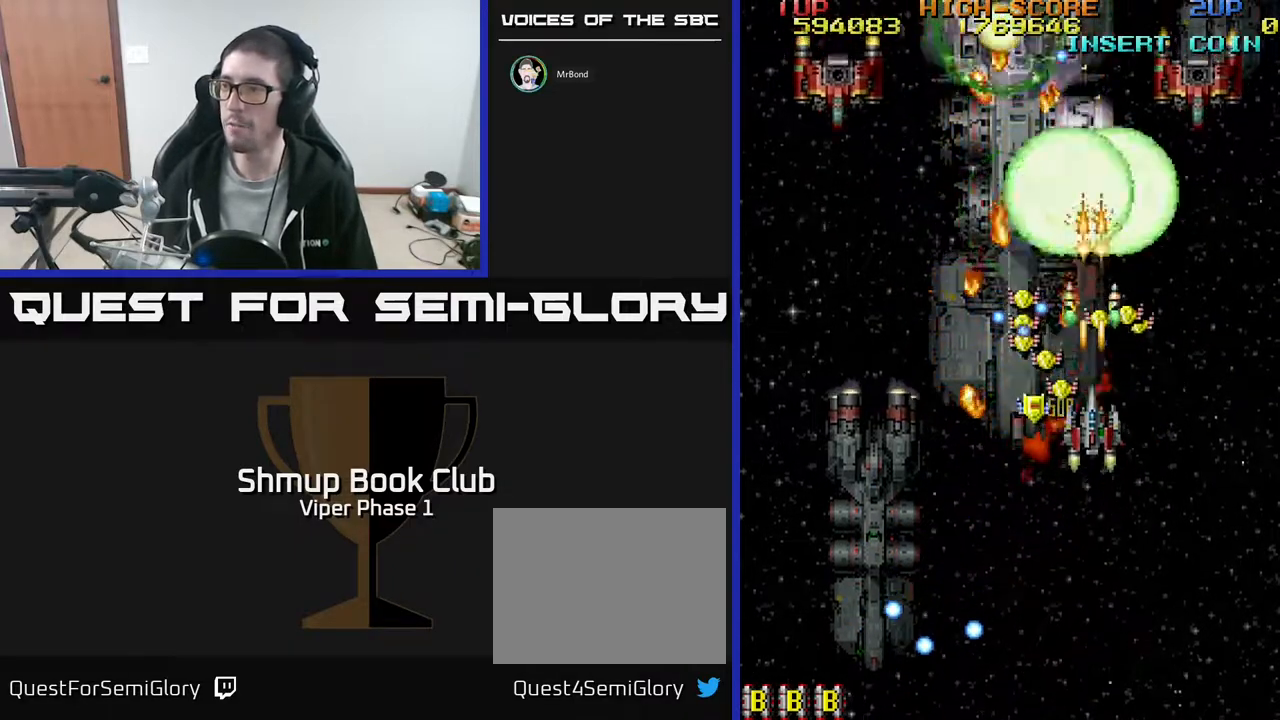
{"buttons": ["A", "DPAD_DOWN", "DPAD_LEFT"], "left_stick": "center", "events": [[33, "DPAD_RIGHT", "down"], [83, "DPAD_RIGHT", "up"], [383, "DPAD_UP", "up"], [417, "DPAD_DOWN", "down"], [417, "DPAD_LEFT", "down"]]}
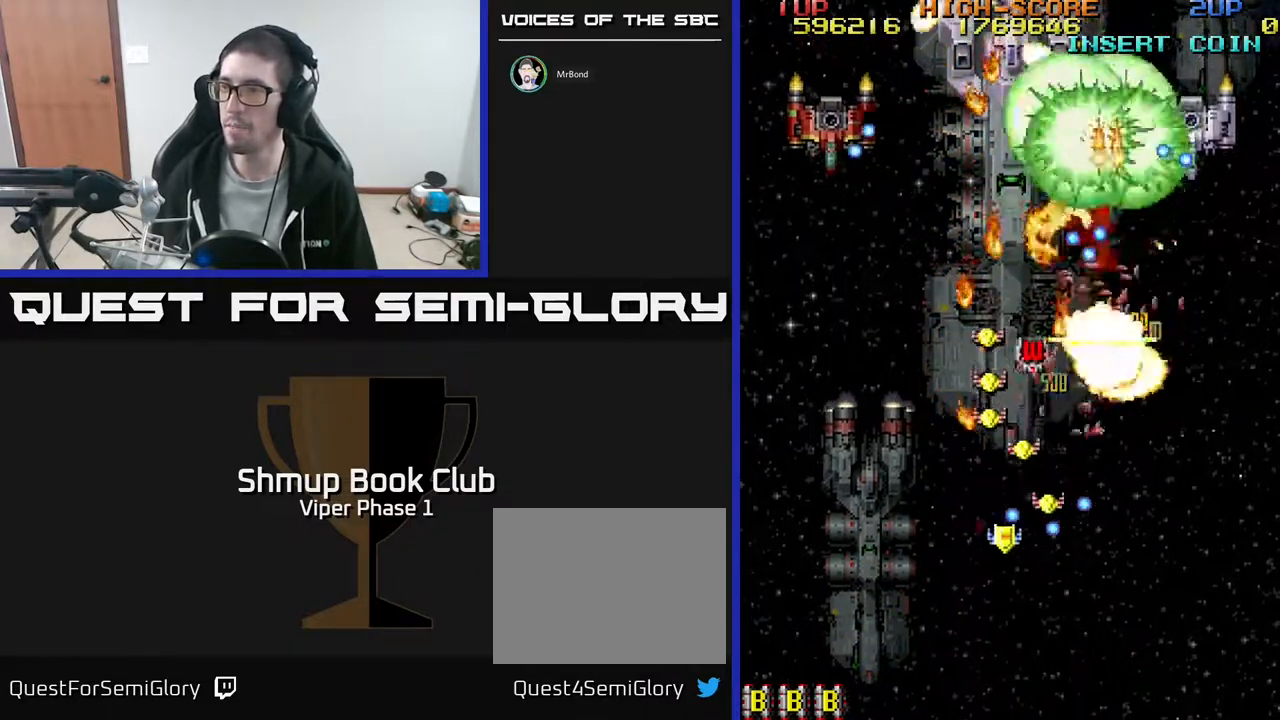
{"buttons": ["A"], "left_stick": "center", "events": [[300, "DPAD_LEFT", "up"], [350, "DPAD_DOWN", "up"]]}
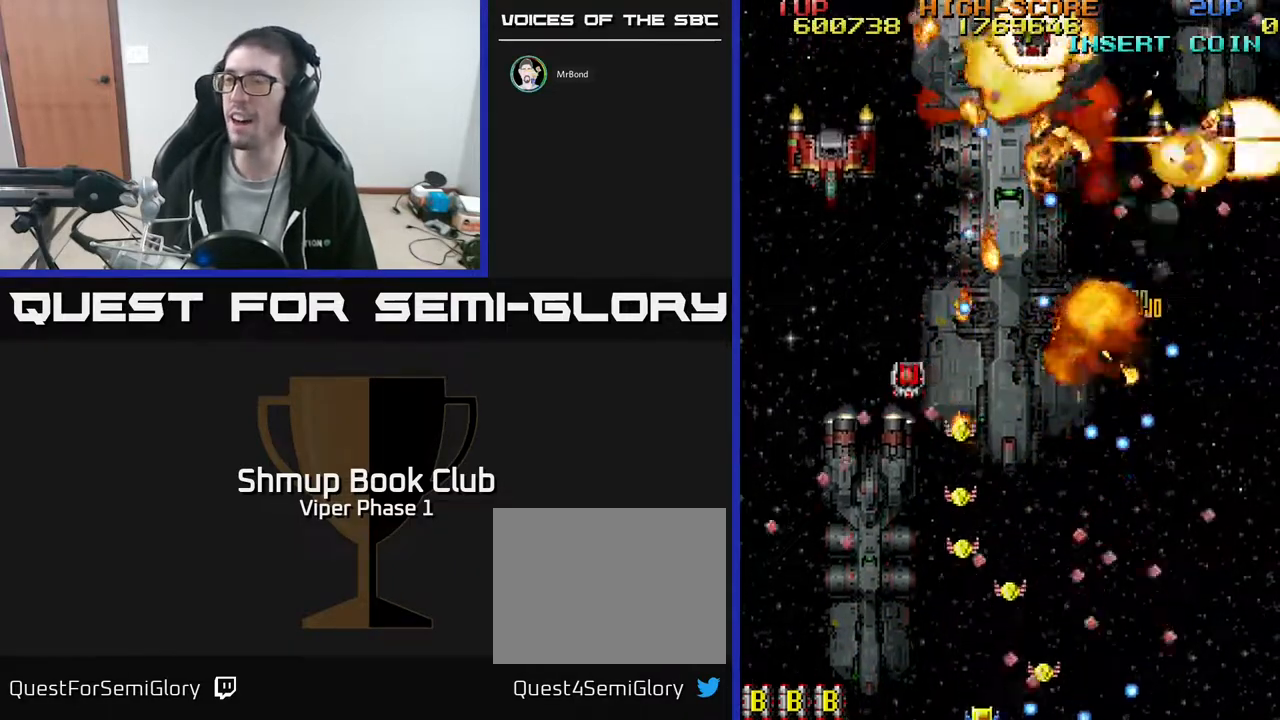
{"buttons": ["A", "DPAD_LEFT"], "left_stick": "center", "events": [[483, "DPAD_LEFT", "down"]]}
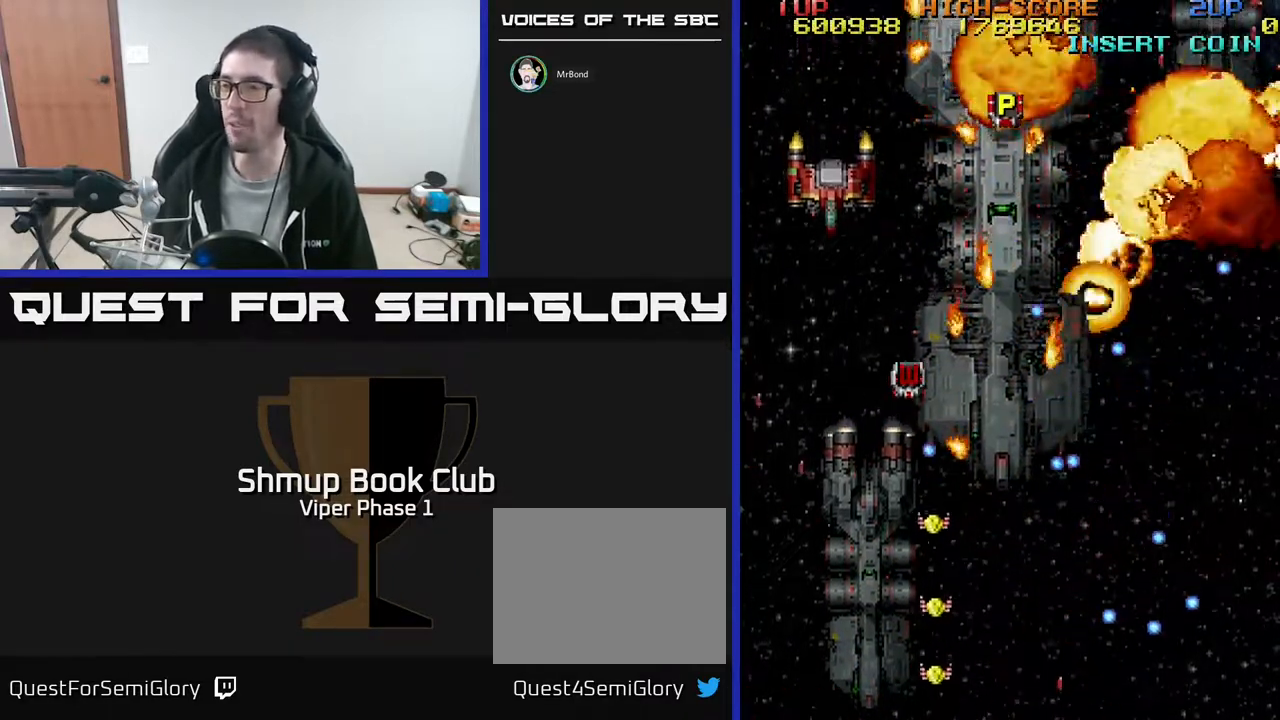
{"buttons": [], "left_stick": "center", "events": [[183, "DPAD_LEFT", "up"], [283, "A", "up"]]}
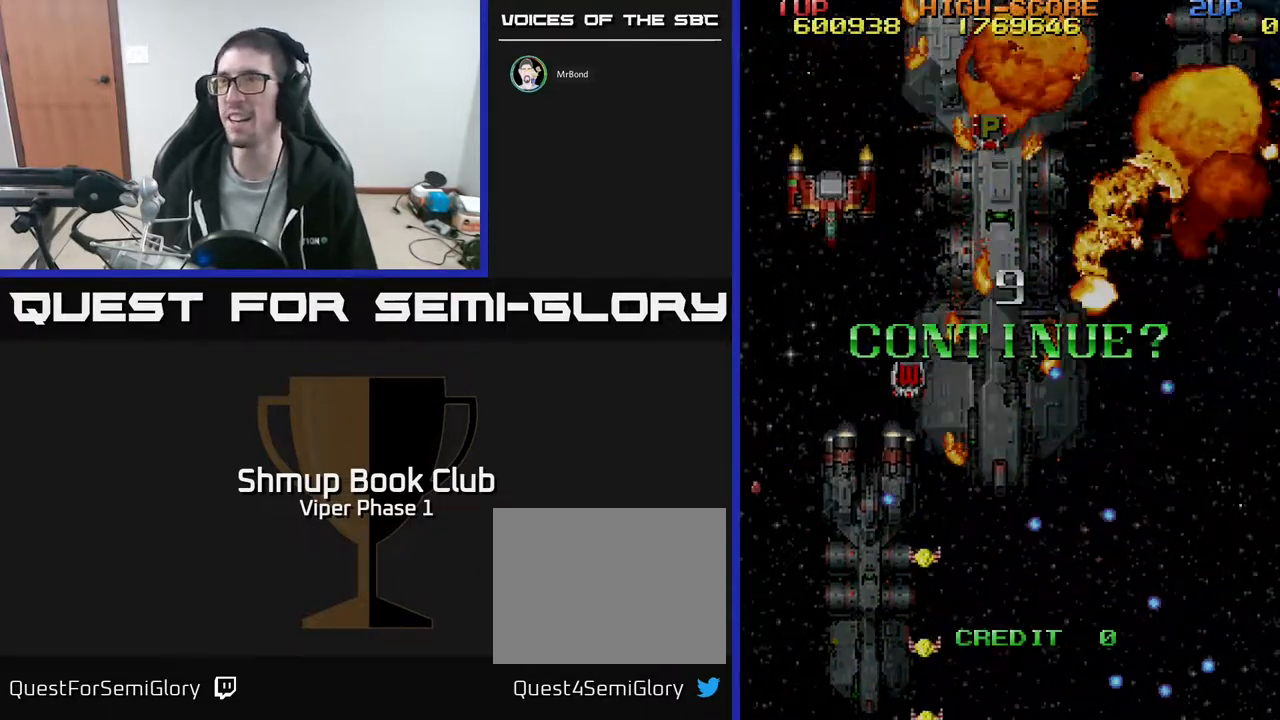
{"buttons": [], "left_stick": "center", "events": []}
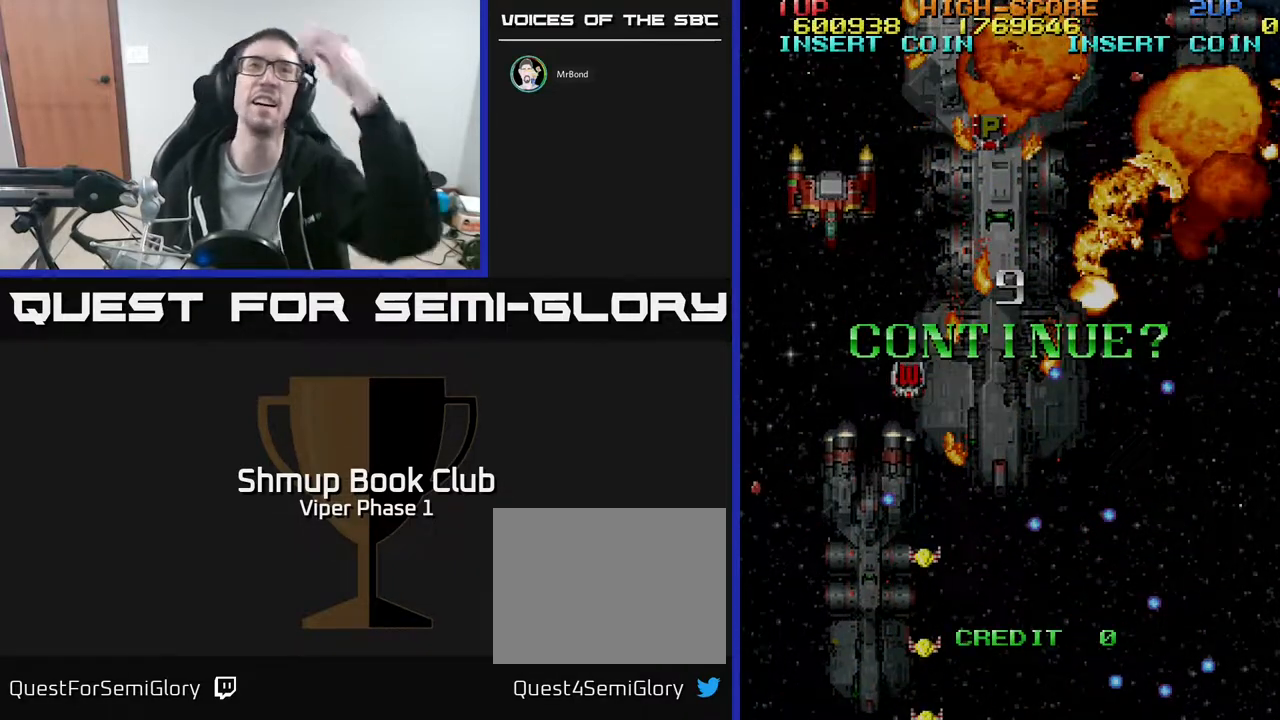
{"buttons": [], "left_stick": "center", "events": []}
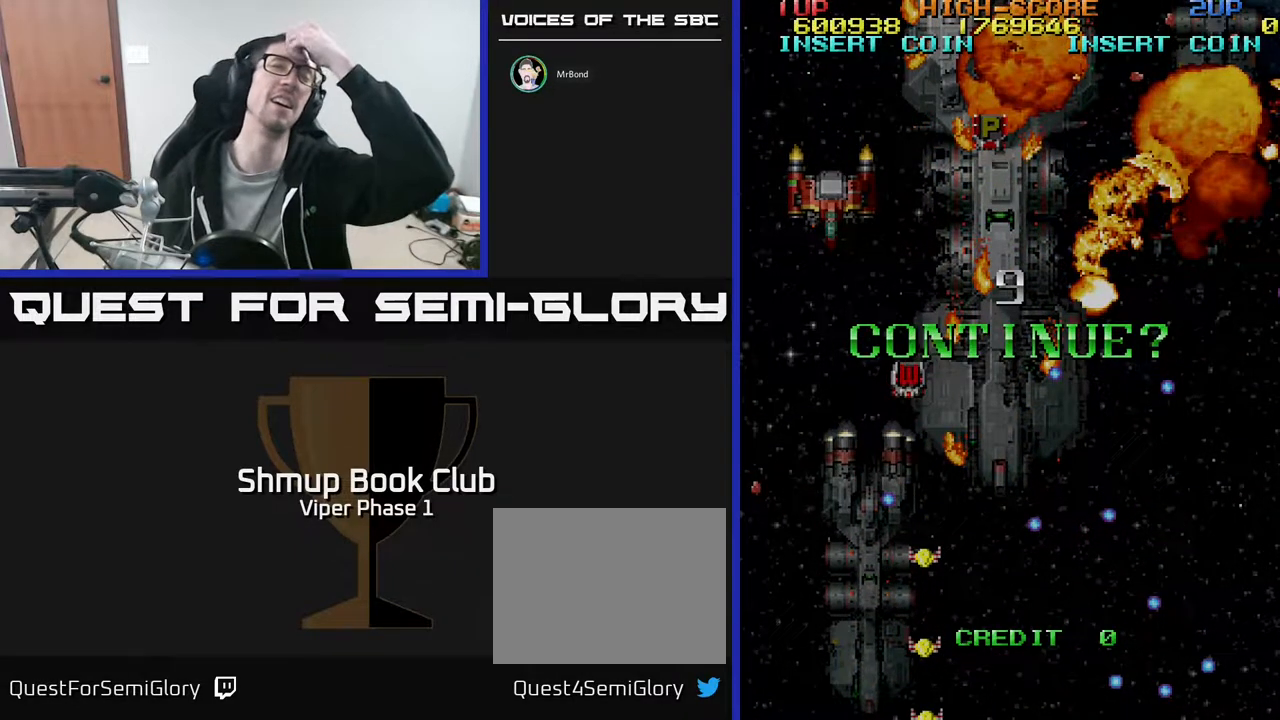
{"buttons": [], "left_stick": "center", "events": []}
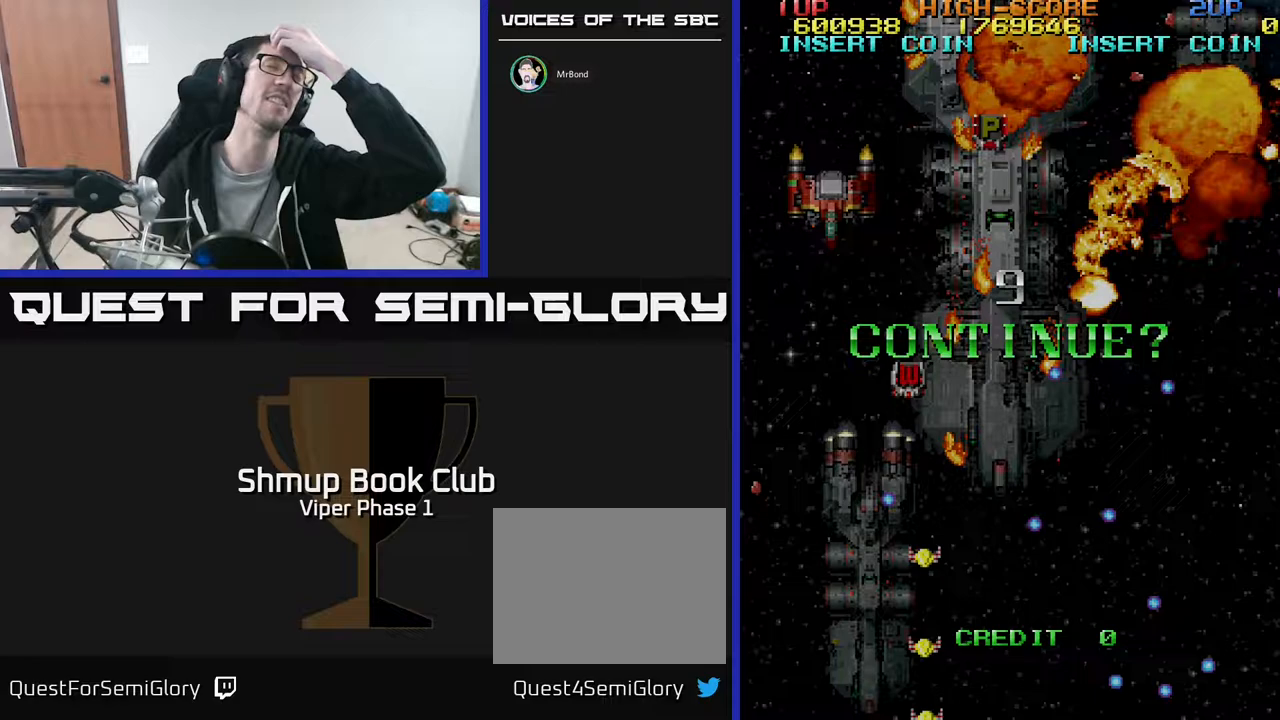
{"buttons": [], "left_stick": "center", "events": []}
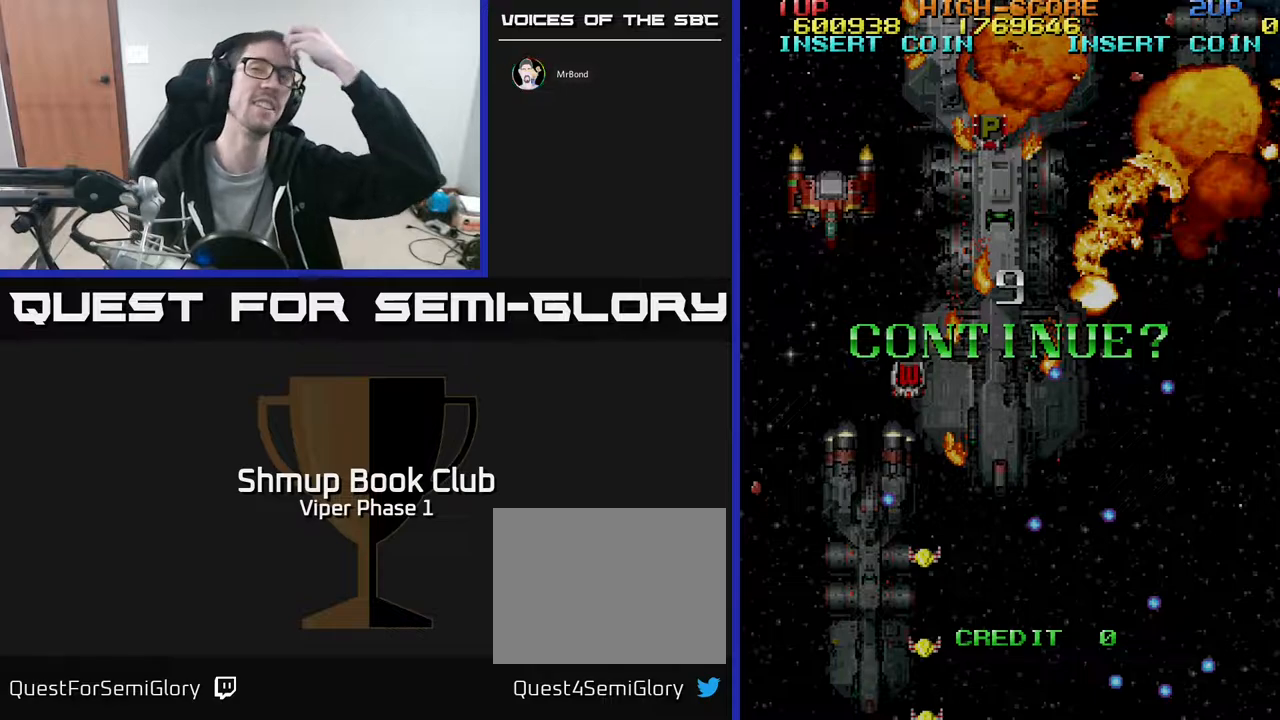
{"buttons": [], "left_stick": "center", "events": []}
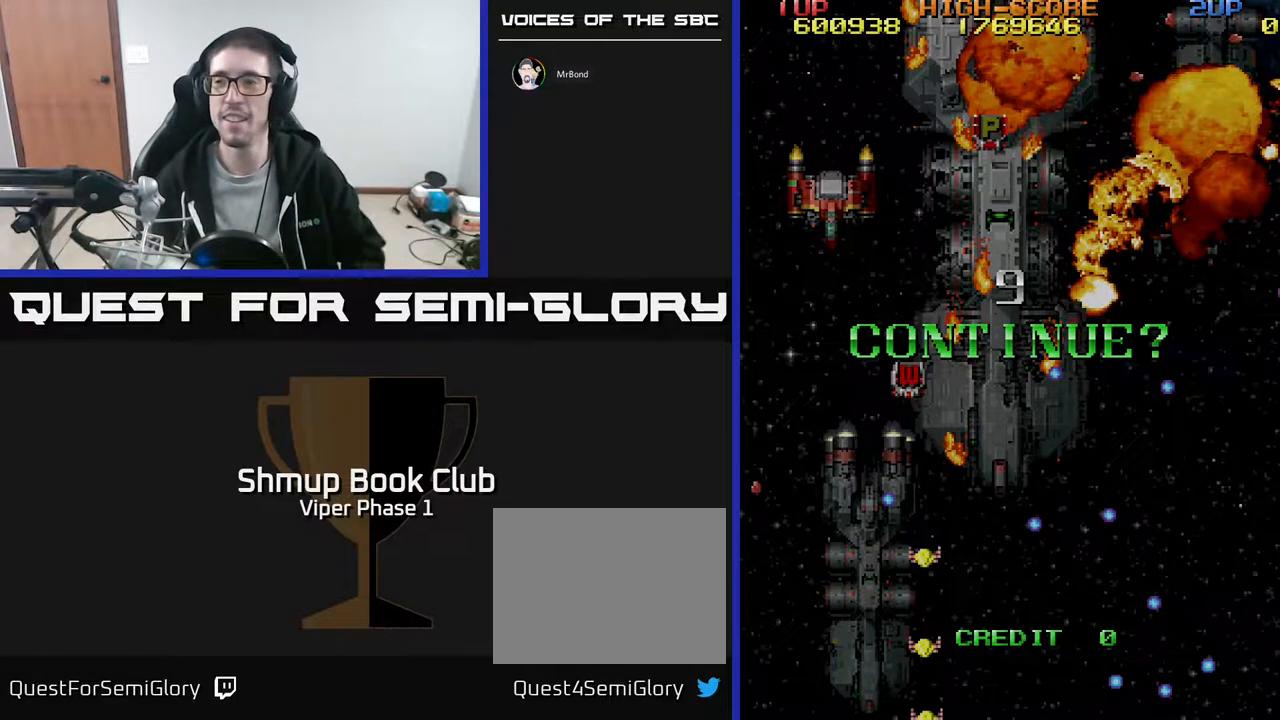
{"buttons": [], "left_stick": "center", "events": []}
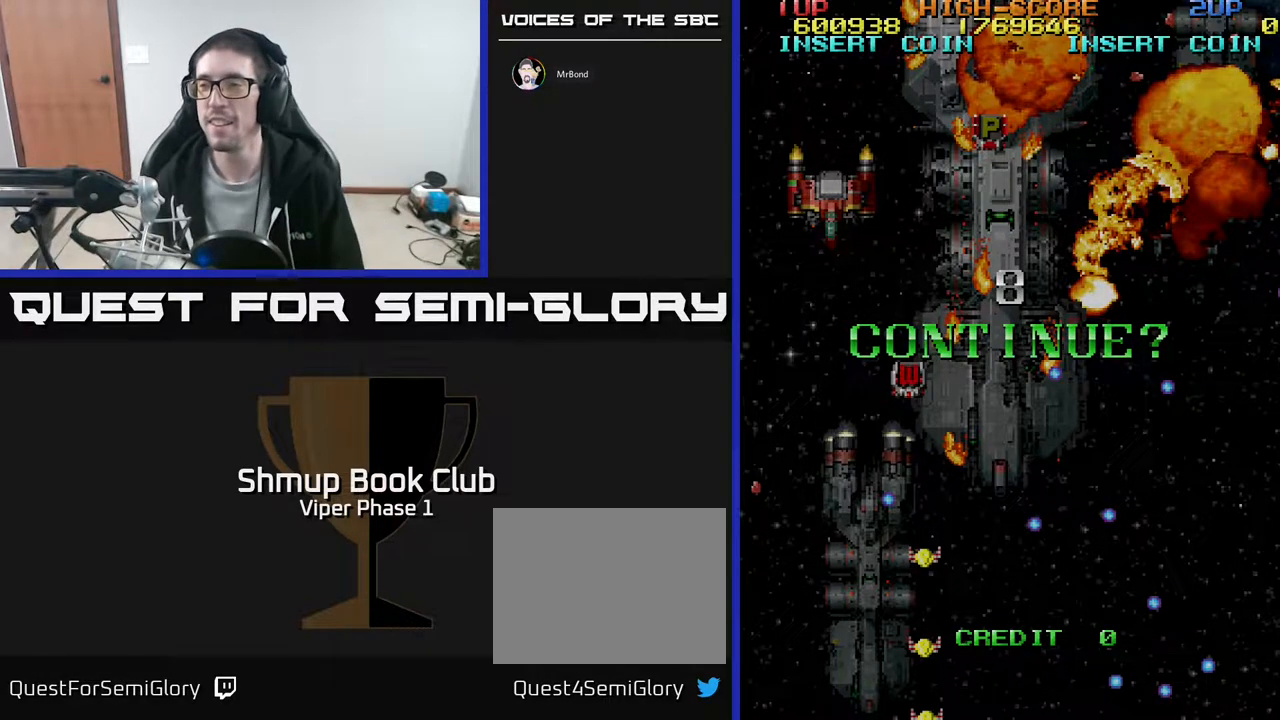
{"buttons": [], "left_stick": "center", "events": [[167, "L3", "down"], [217, "L3", "up"], [233, "left_stick", "right"], [317, "left_stick", "center"]]}
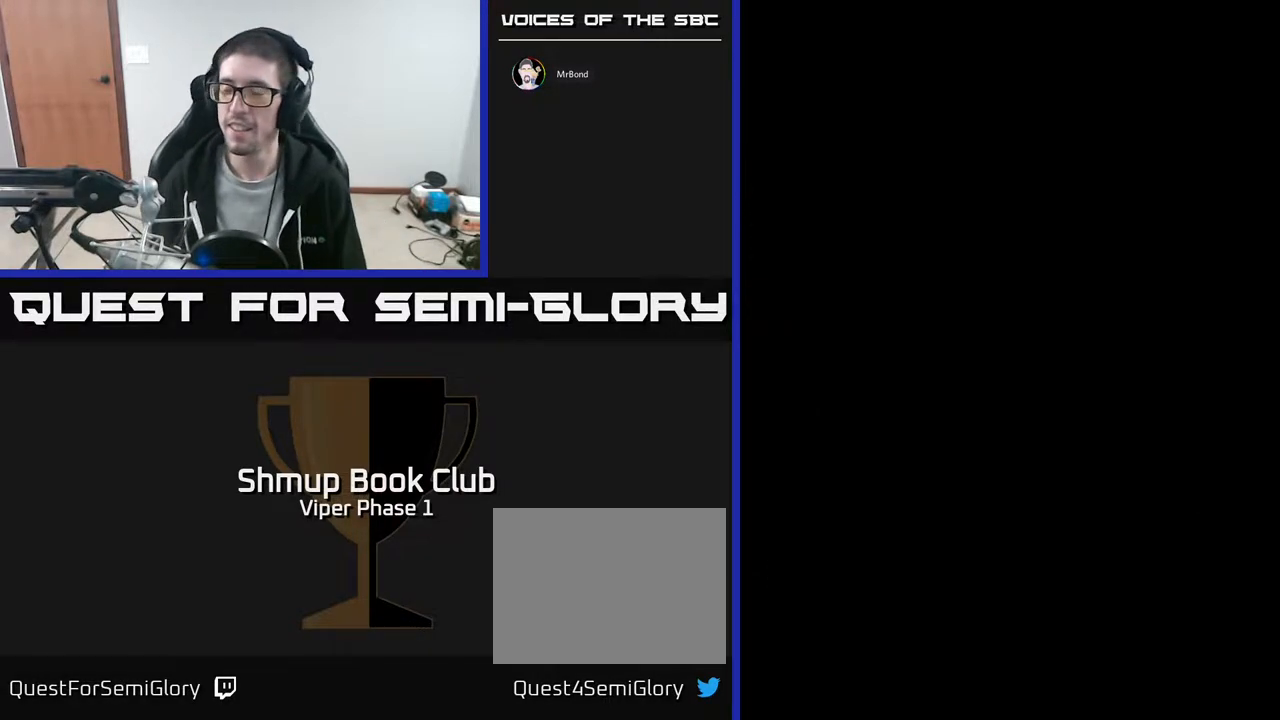
{"buttons": [], "left_stick": "center", "events": []}
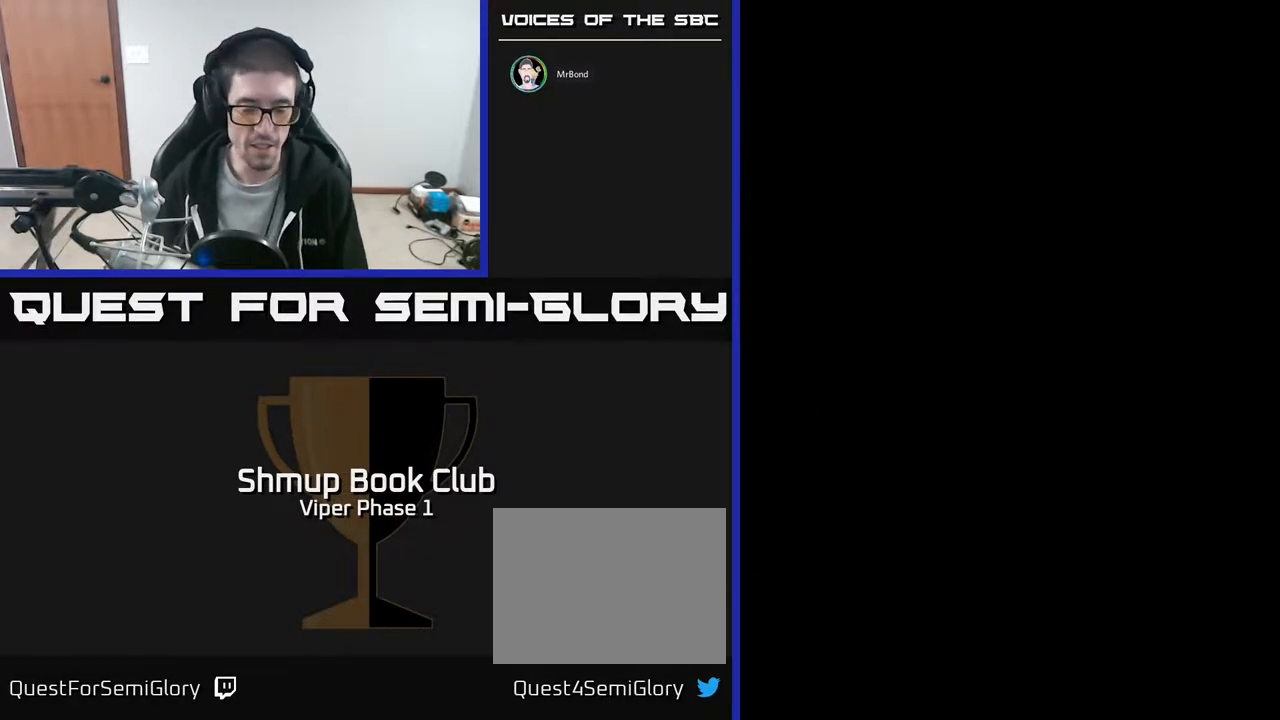
{"buttons": [], "left_stick": "center", "events": []}
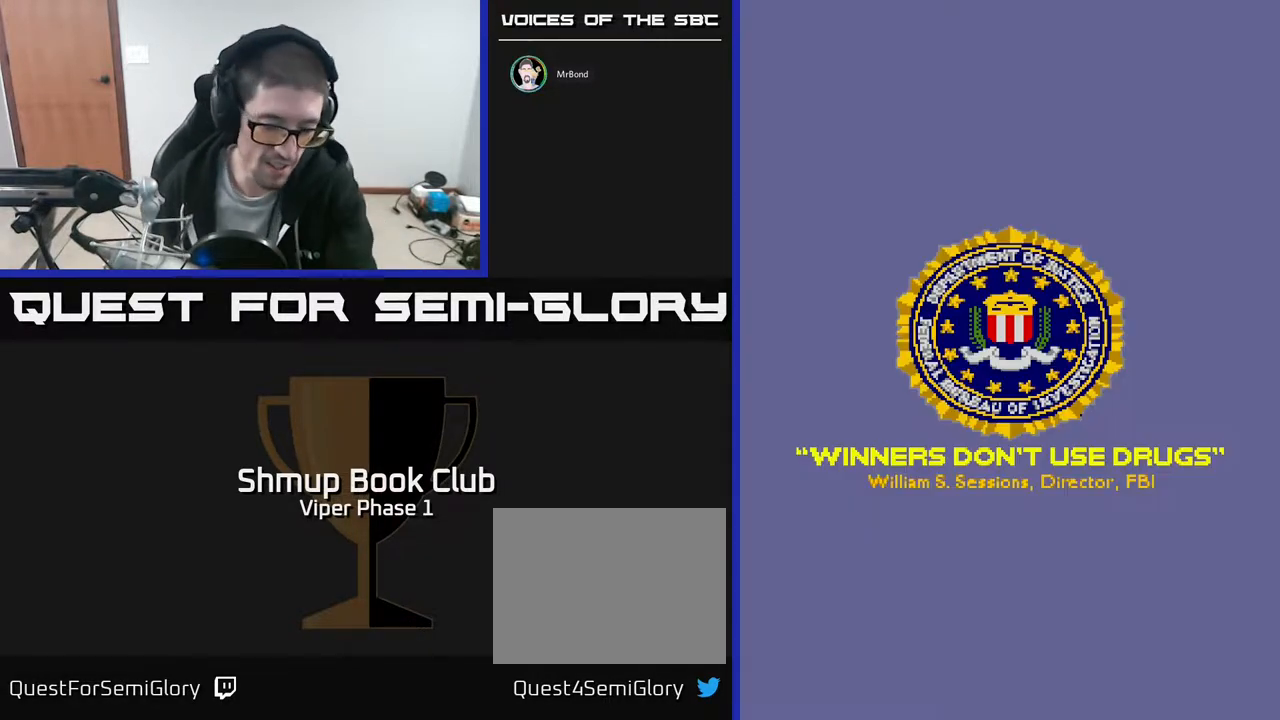
{"buttons": [], "left_stick": "center", "events": []}
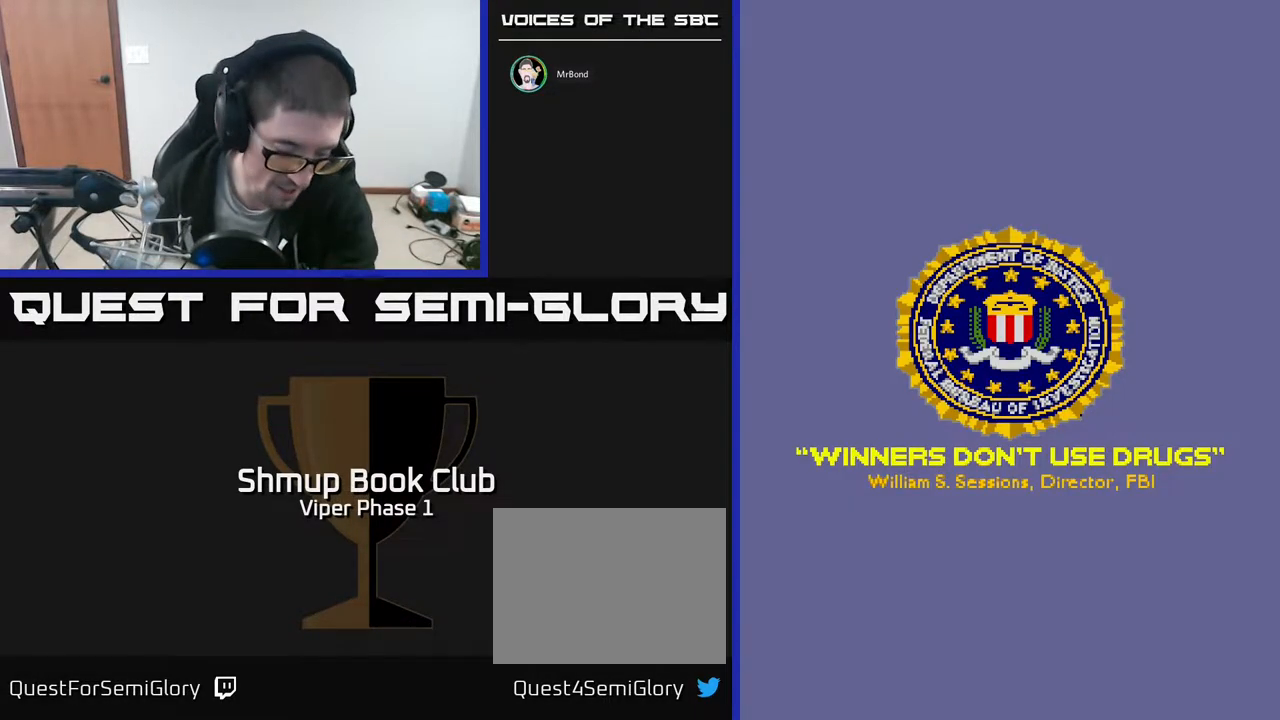
{"buttons": [], "left_stick": "center", "events": [[350, "SELECT", "down"], [483, "SELECT", "up"]]}